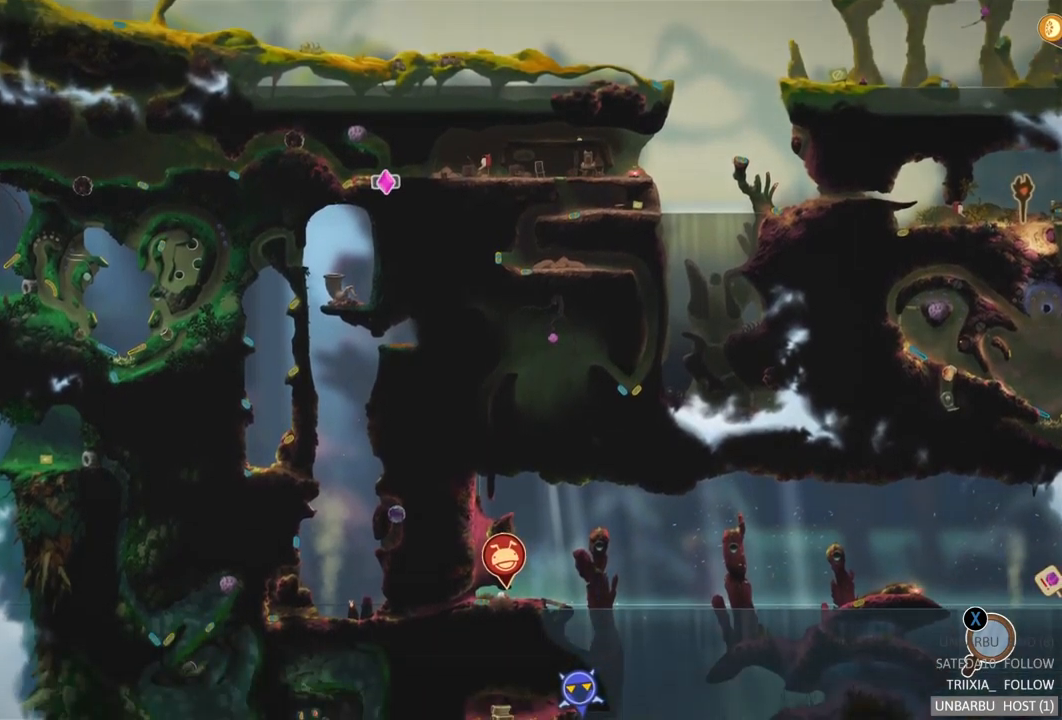
Gameplay with a controller (Xbox layout); each line is a JSON object with the inputs held at the frame after it. "events" lists button and stick changes between this image and that frame as [ms after this image, input, new state], when the widget could be followed in between. Not read: L3 R3.
{"buttons": [], "left_stick": "center", "right_stick": "center", "events": []}
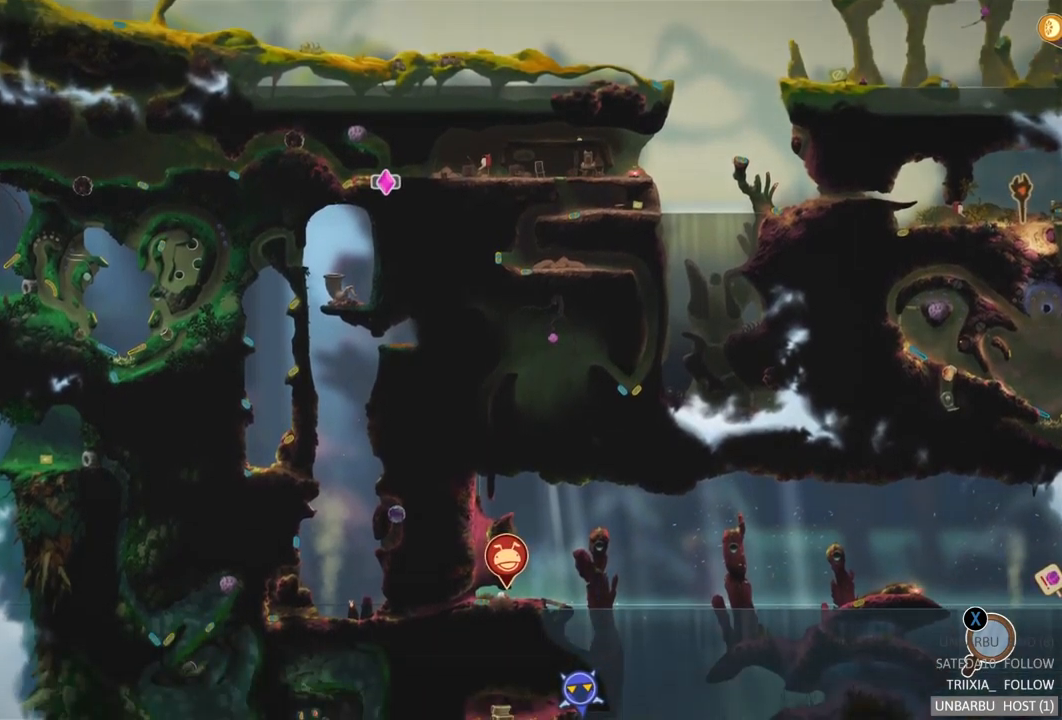
{"buttons": [], "left_stick": "center", "right_stick": "center", "events": []}
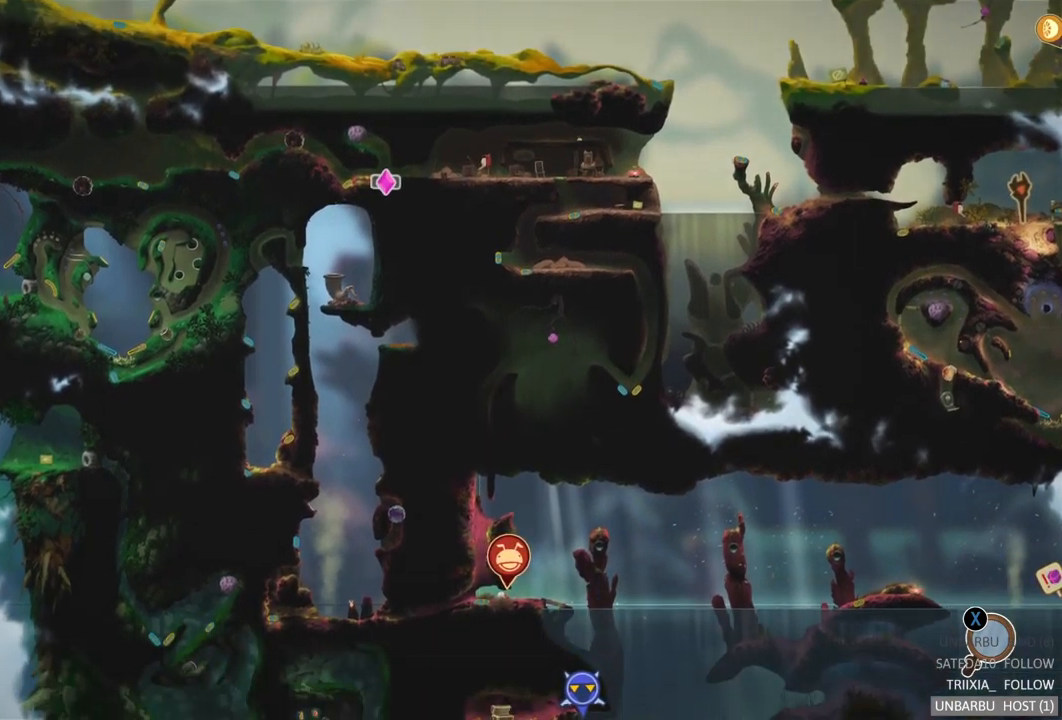
{"buttons": [], "left_stick": "center", "right_stick": "center", "events": [[200, "SELECT", "down"], [350, "SELECT", "up"]]}
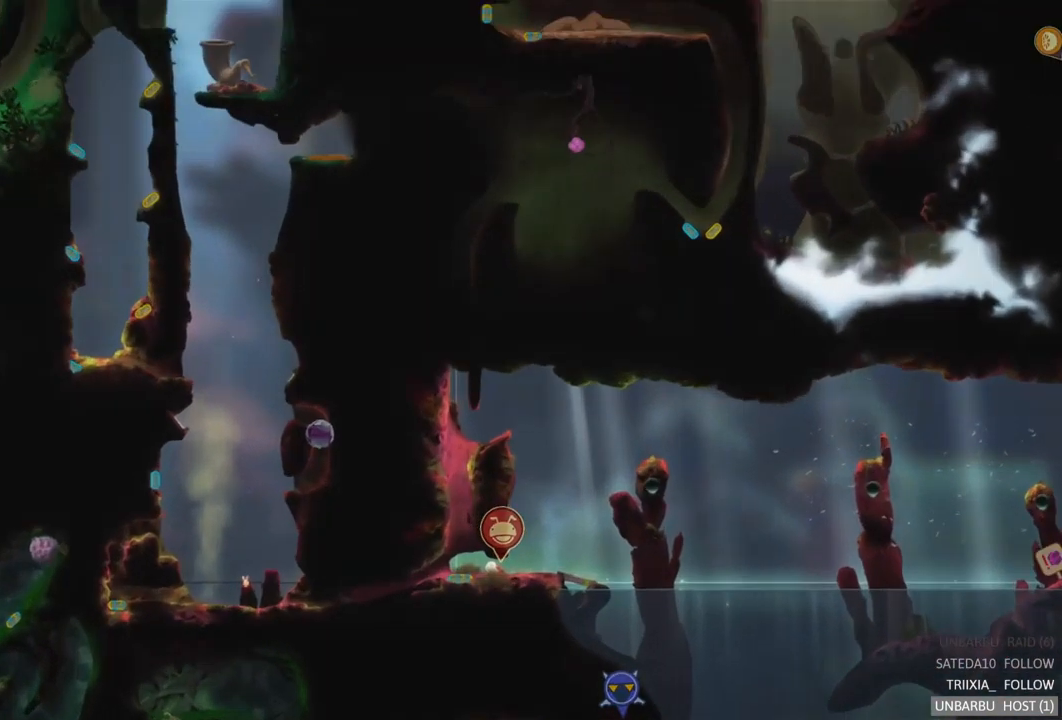
{"buttons": [], "left_stick": "left", "right_stick": "center", "events": [[150, "left_stick", "left"]]}
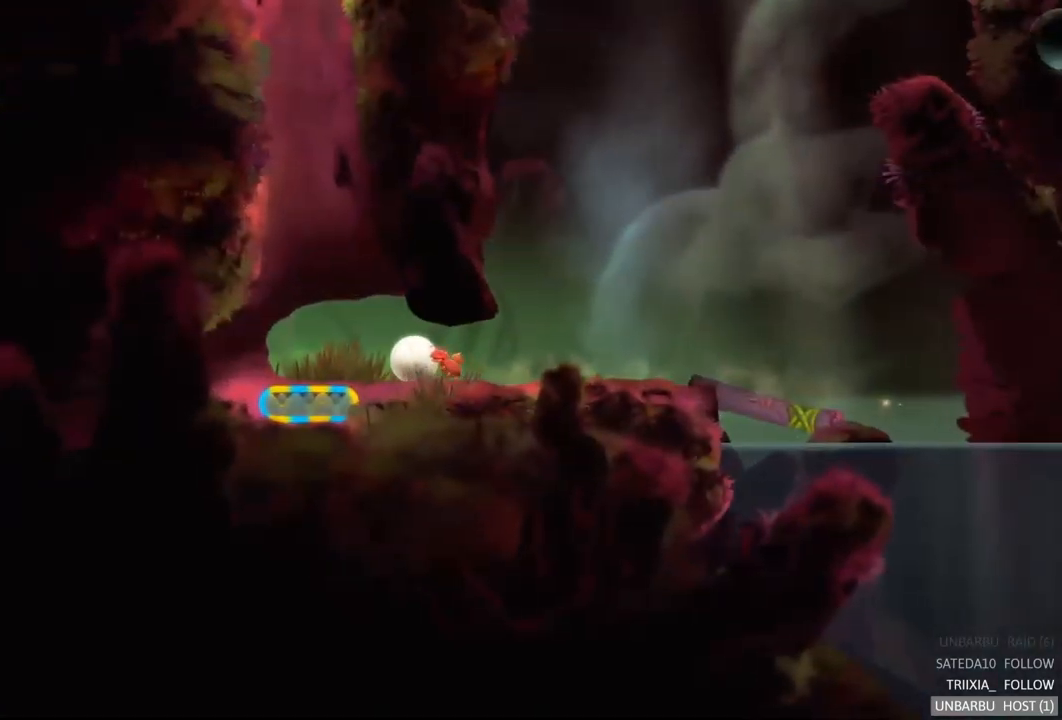
{"buttons": [], "left_stick": "left", "right_stick": "center", "events": []}
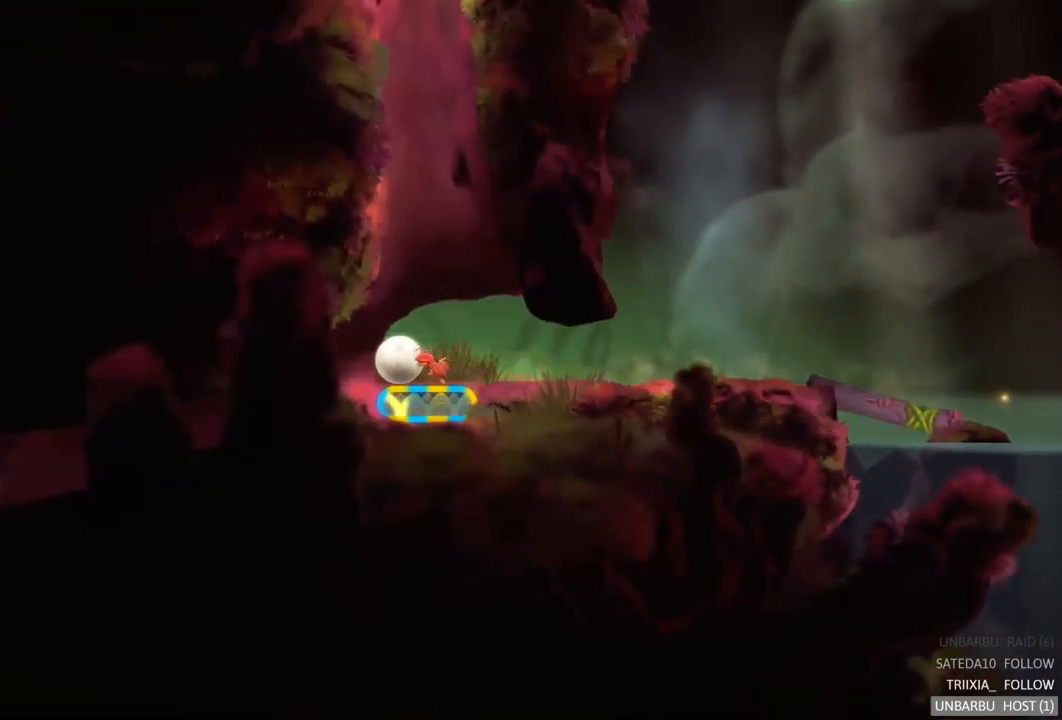
{"buttons": [], "left_stick": "left", "right_stick": "center", "events": []}
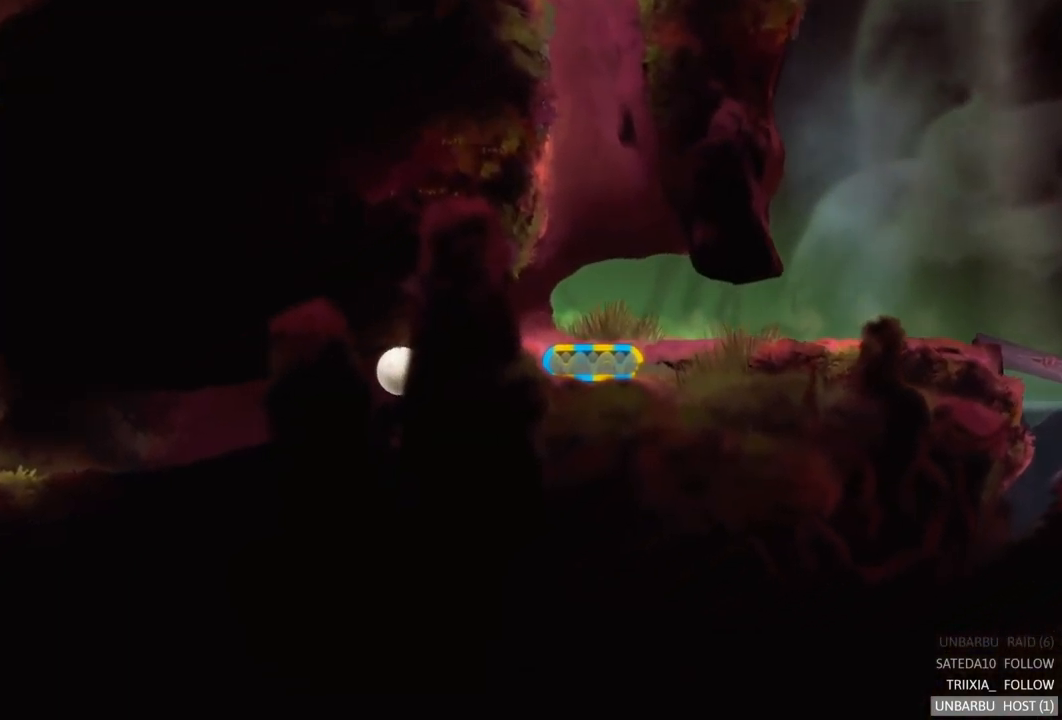
{"buttons": [], "left_stick": "left", "right_stick": "center", "events": []}
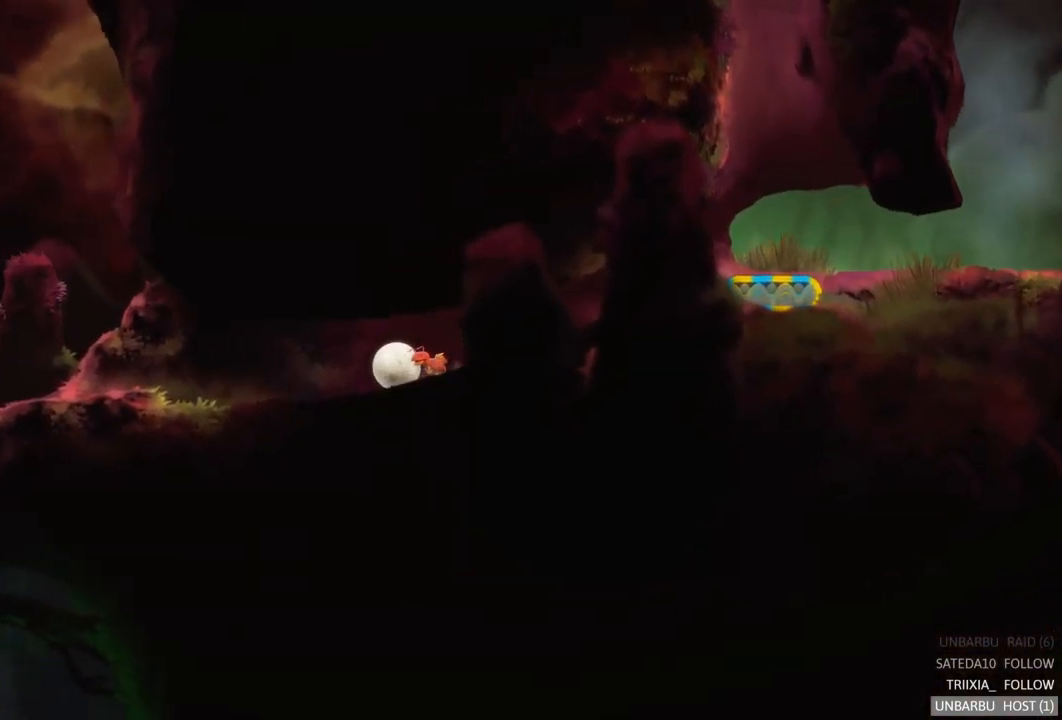
{"buttons": [], "left_stick": "left", "right_stick": "center", "events": []}
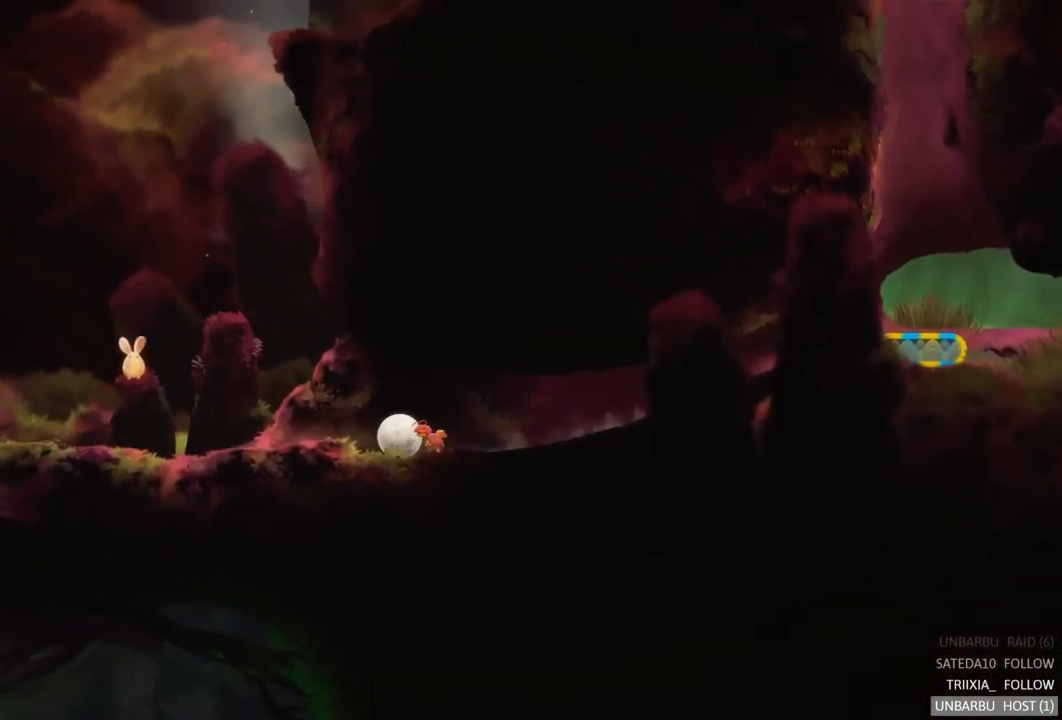
{"buttons": [], "left_stick": "left", "right_stick": "center", "events": []}
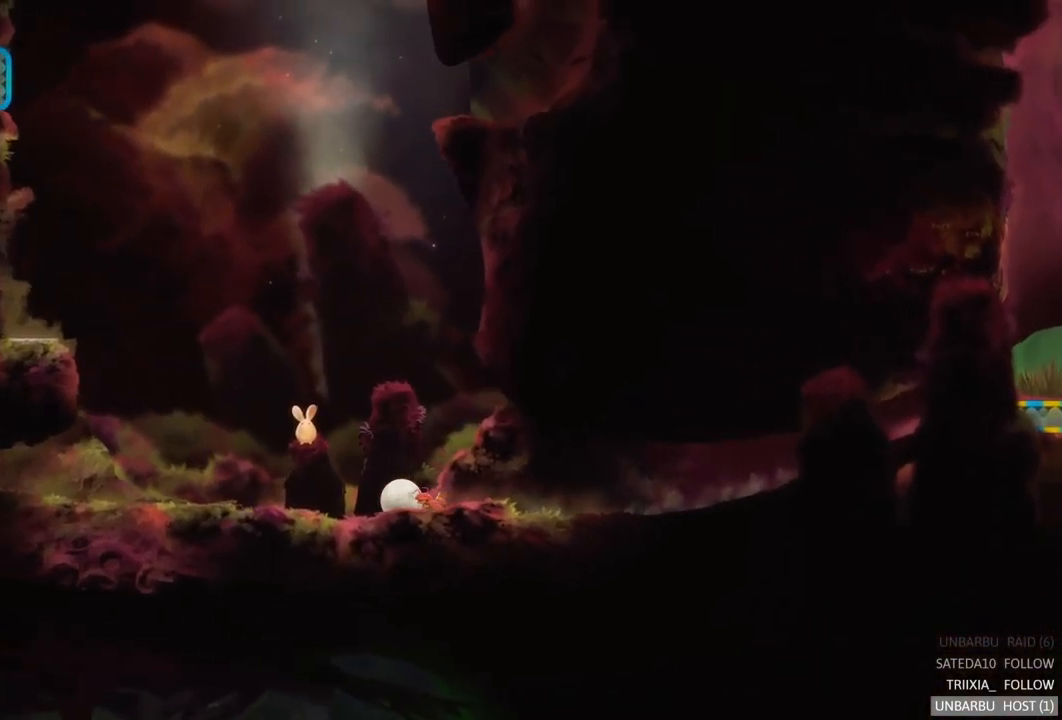
{"buttons": [], "left_stick": "left", "right_stick": "center", "events": []}
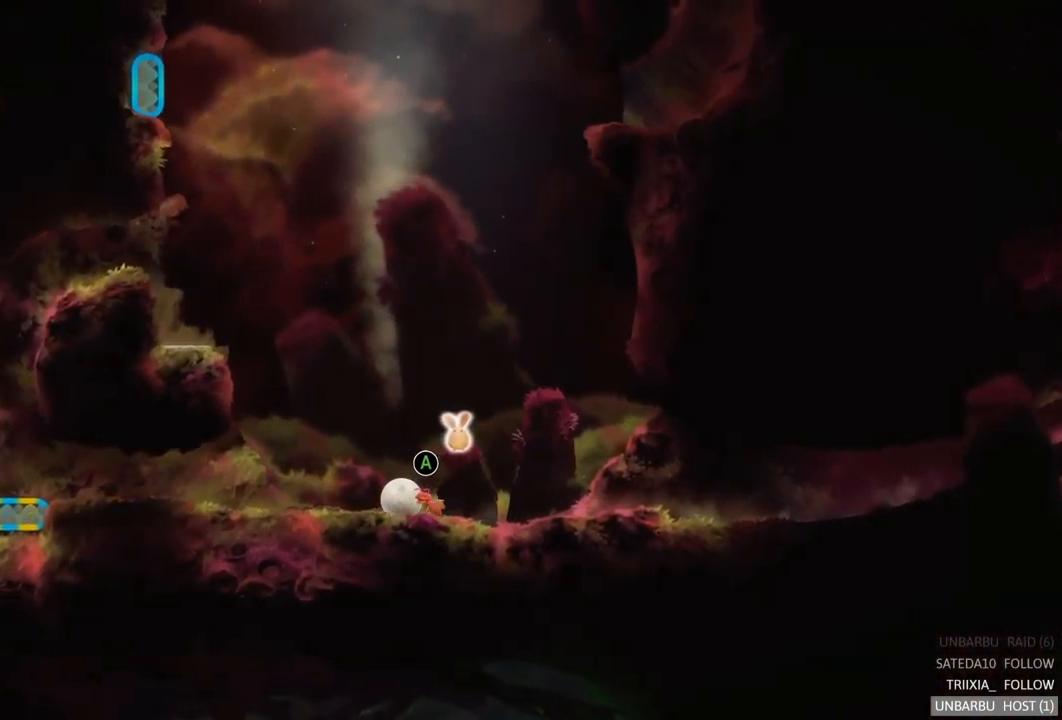
{"buttons": ["A"], "left_stick": "left", "right_stick": "center", "events": [[350, "A", "down"]]}
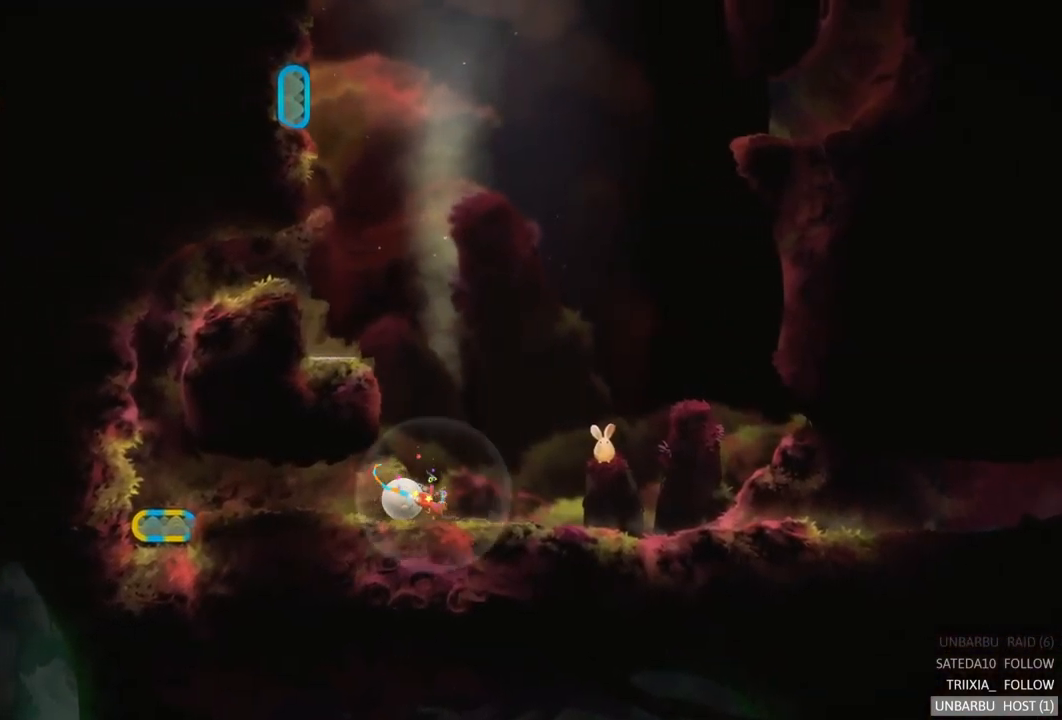
{"buttons": [], "left_stick": "left", "right_stick": "center", "events": [[34, "A", "up"]]}
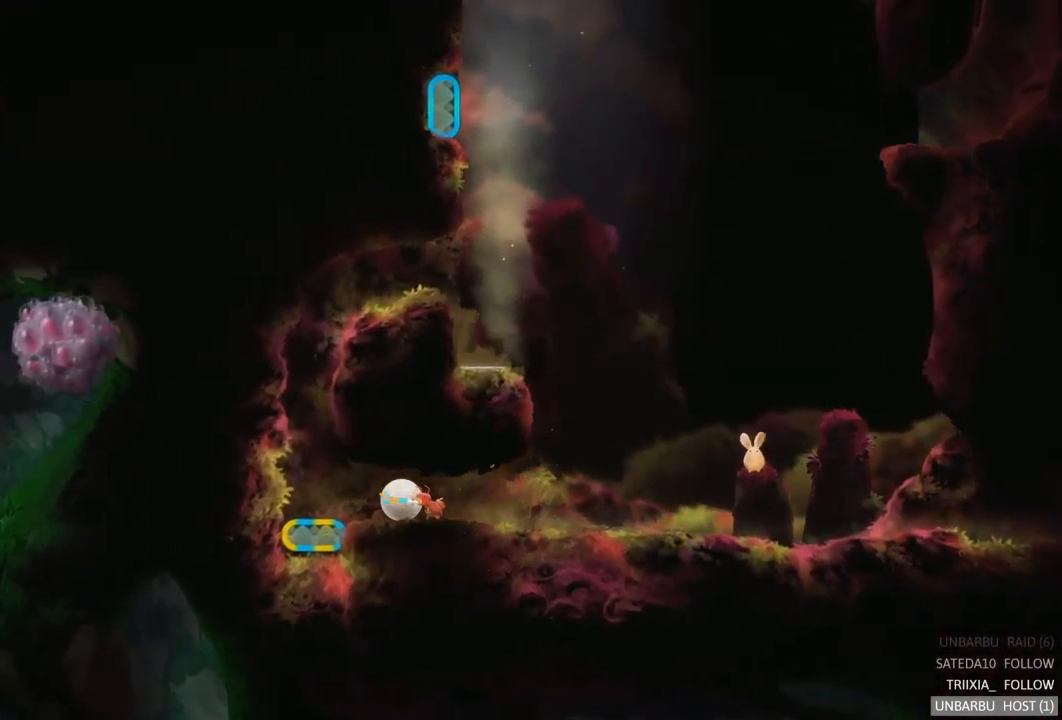
{"buttons": ["R2"], "left_stick": "center", "right_stick": "center", "events": [[217, "left_stick", "center"], [367, "R2", "down"]]}
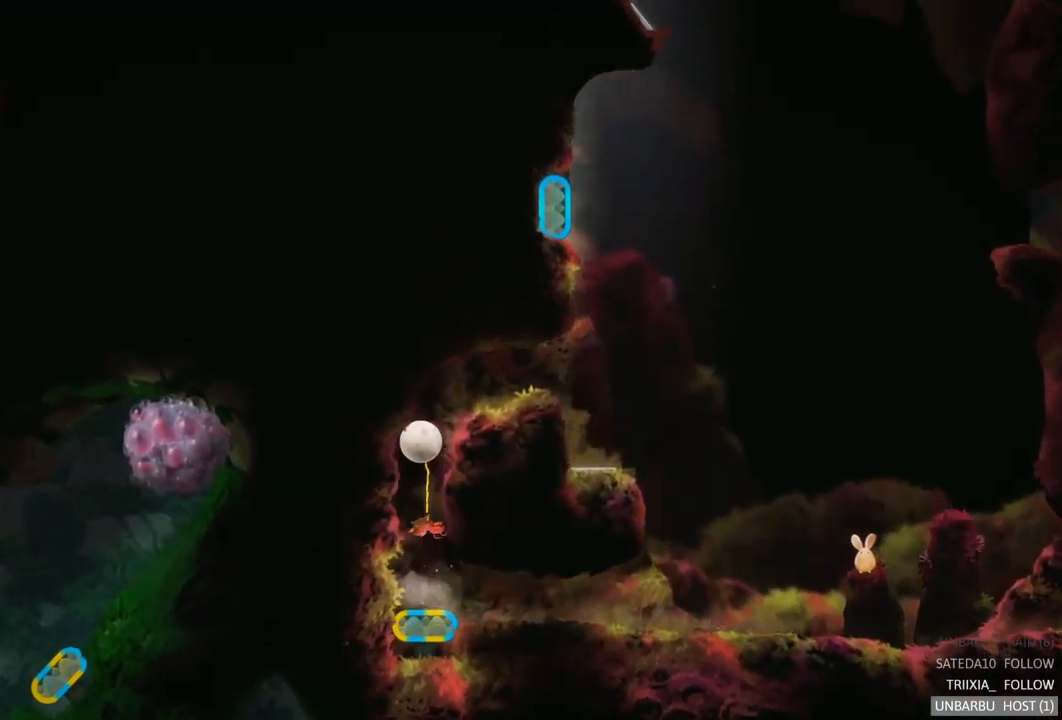
{"buttons": [], "left_stick": "center", "right_stick": "center", "events": [[67, "R2", "up"]]}
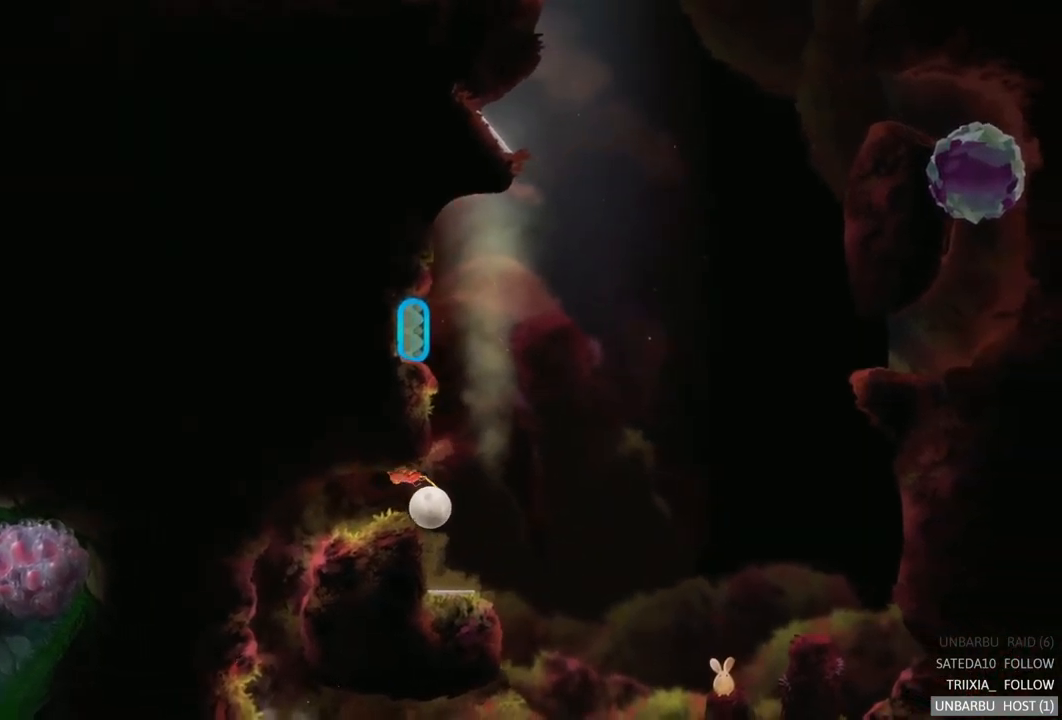
{"buttons": [], "left_stick": "center", "right_stick": "center", "events": []}
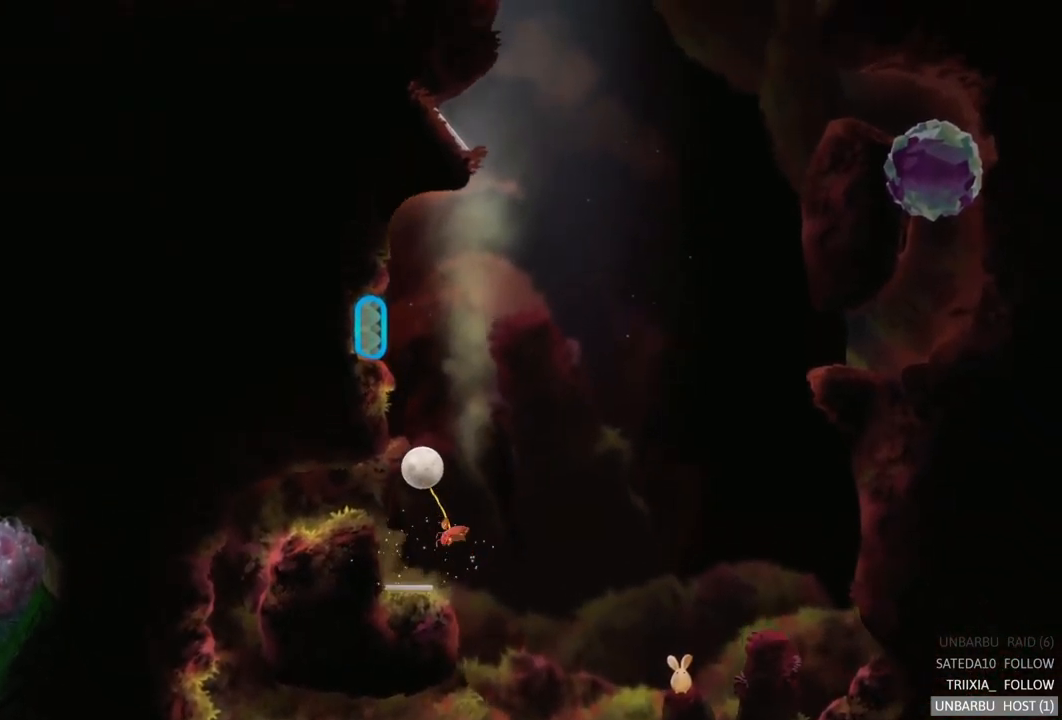
{"buttons": ["R2"], "left_stick": "center", "right_stick": "center", "events": [[367, "R2", "down"]]}
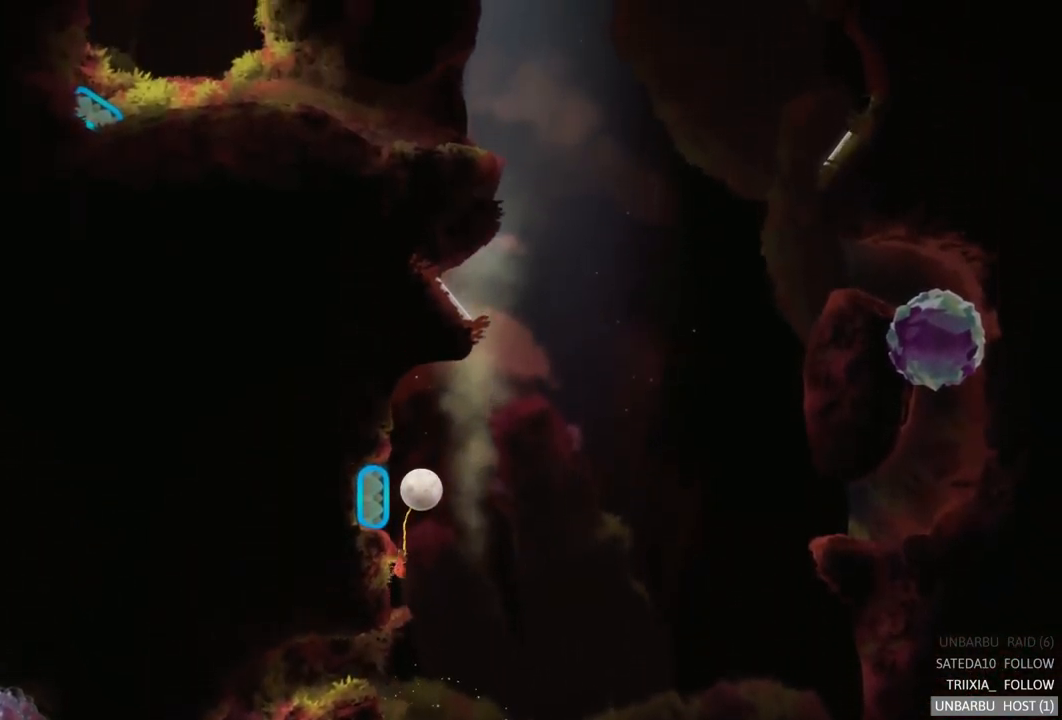
{"buttons": [], "left_stick": "center", "right_stick": "center", "events": [[67, "L2", "down"], [67, "R2", "up"], [383, "L2", "up"]]}
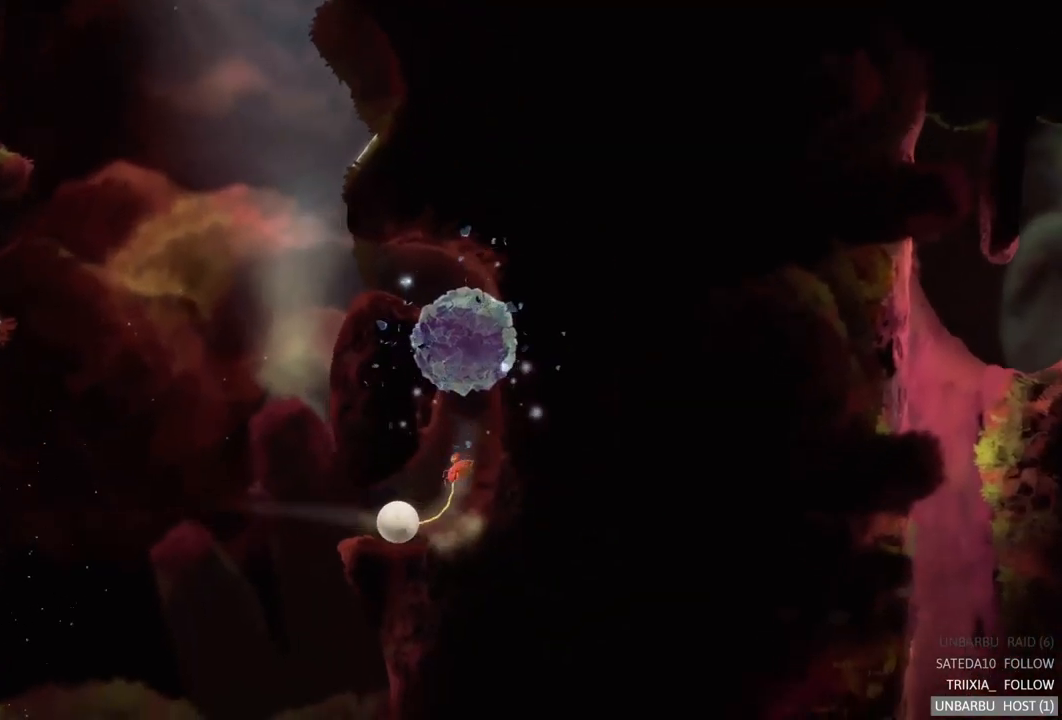
{"buttons": [], "left_stick": "center", "right_stick": "center", "events": []}
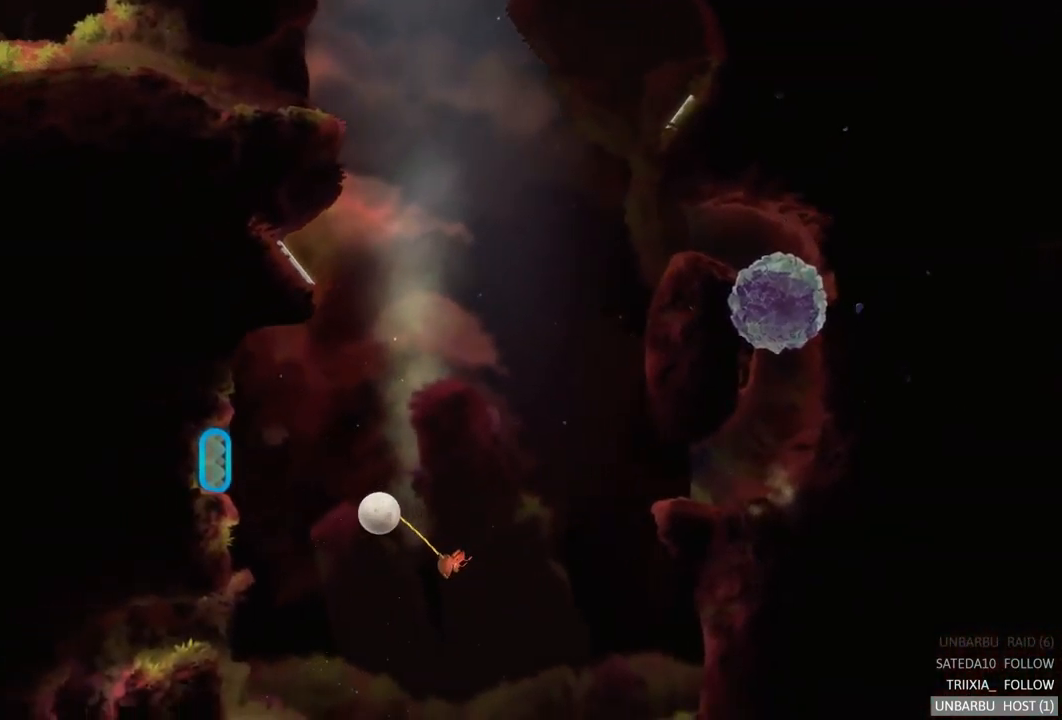
{"buttons": [], "left_stick": "center", "right_stick": "center", "events": [[183, "L2", "down"], [400, "L2", "up"]]}
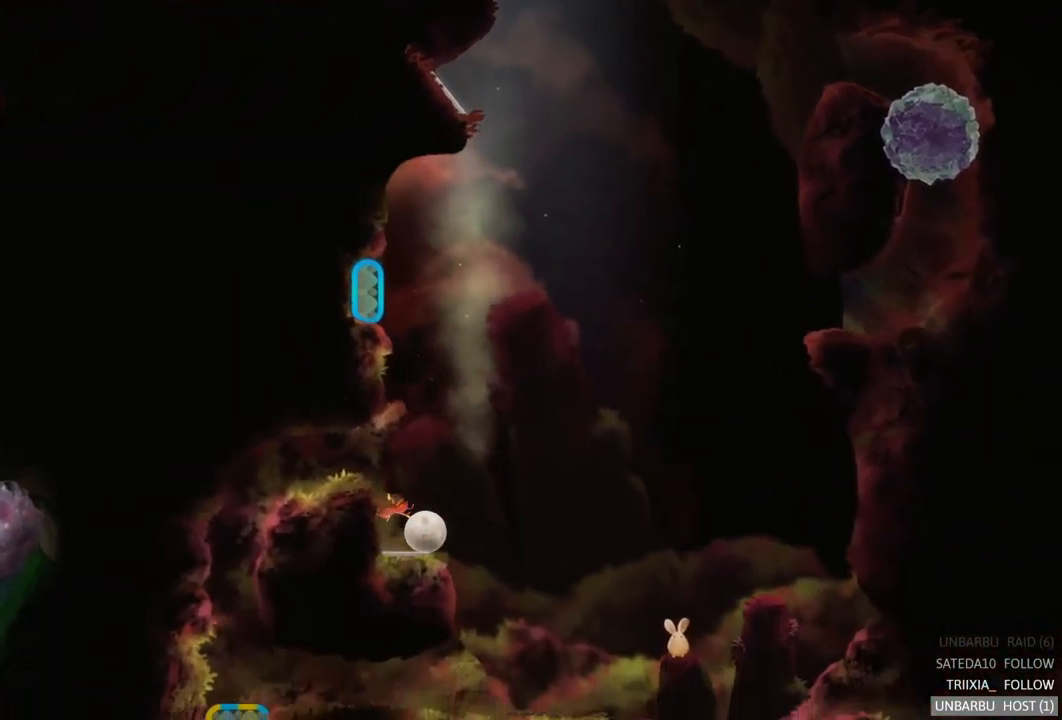
{"buttons": [], "left_stick": "center", "right_stick": "center", "events": []}
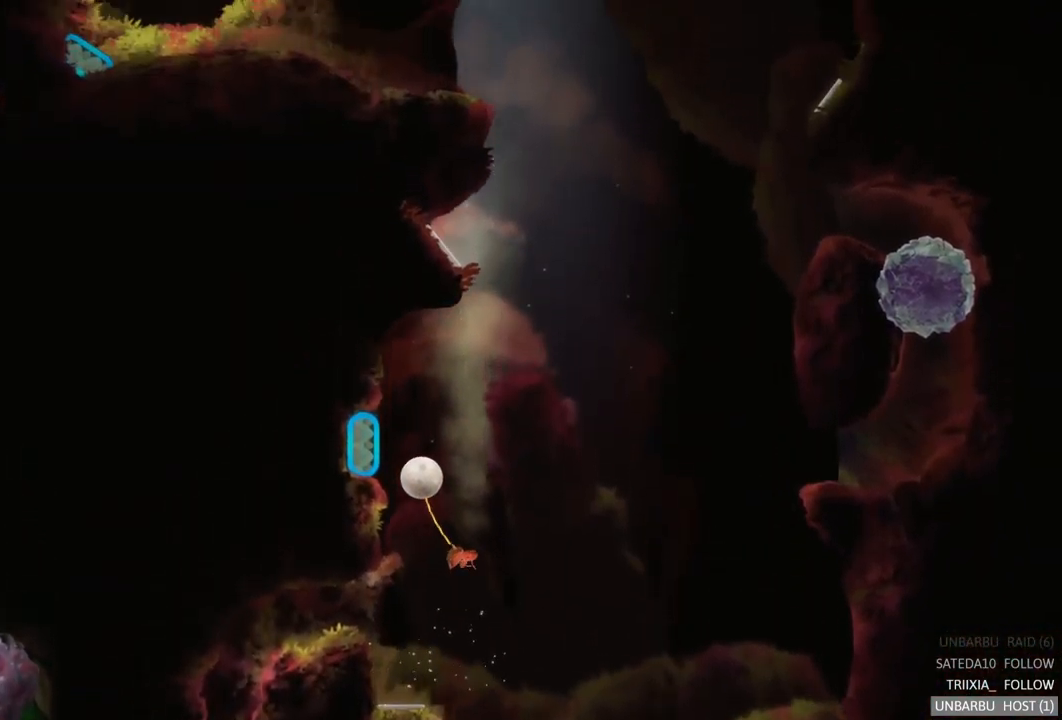
{"buttons": [], "left_stick": "center", "right_stick": "center", "events": [[83, "L2", "down"], [417, "L2", "up"]]}
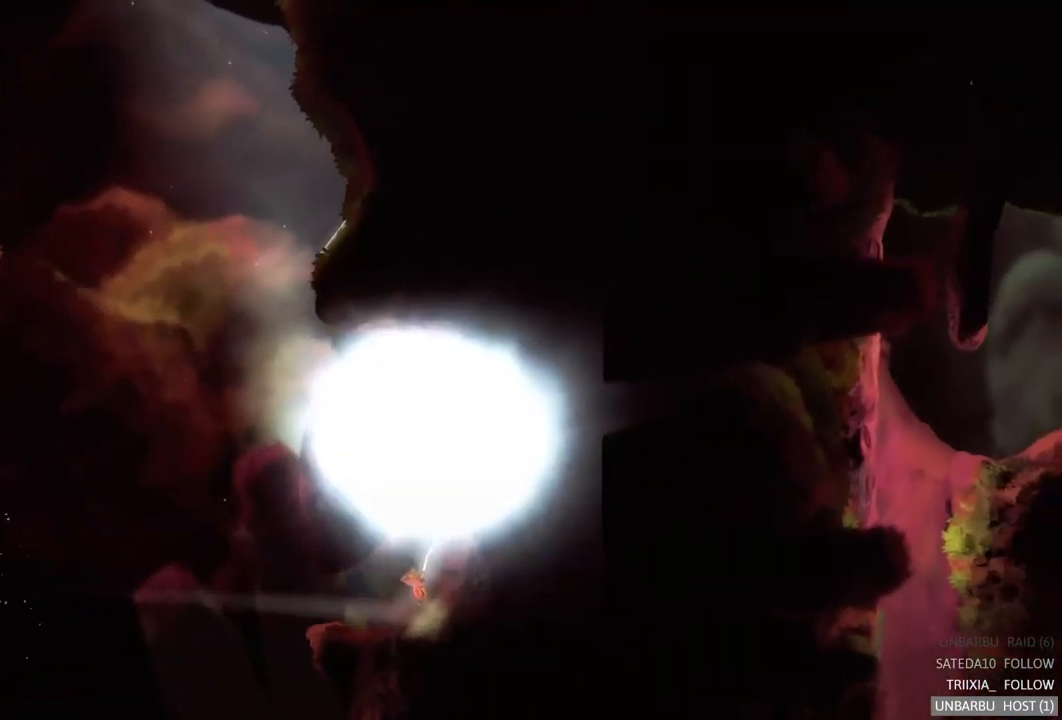
{"buttons": [], "left_stick": "center", "right_stick": "center", "events": []}
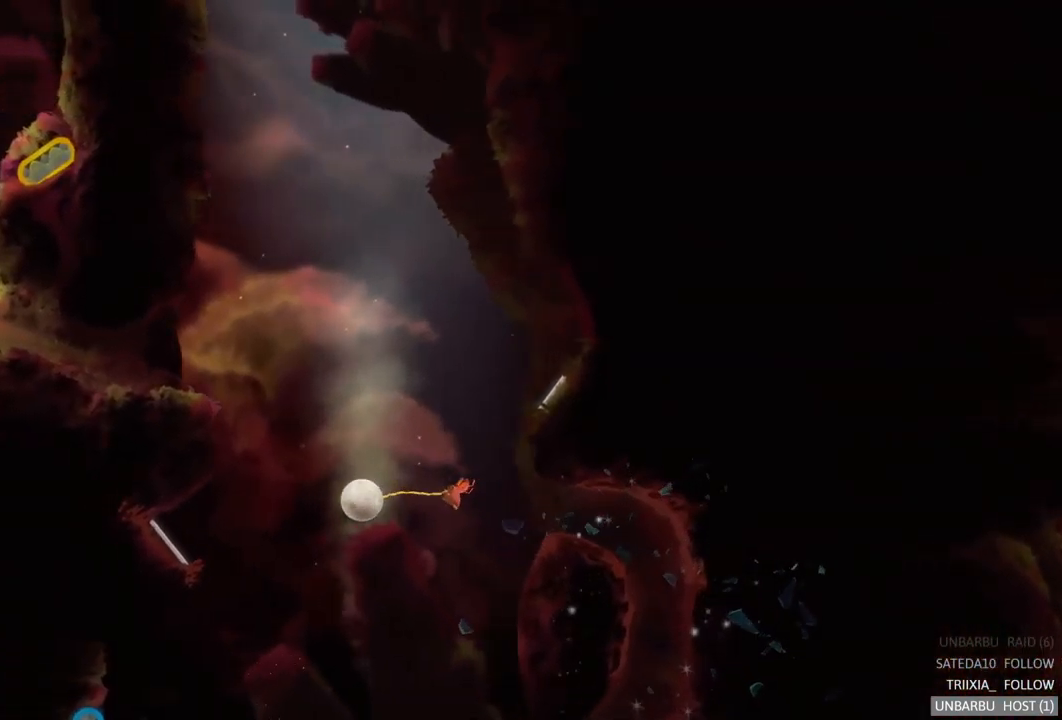
{"buttons": [], "left_stick": "center", "right_stick": "center", "events": []}
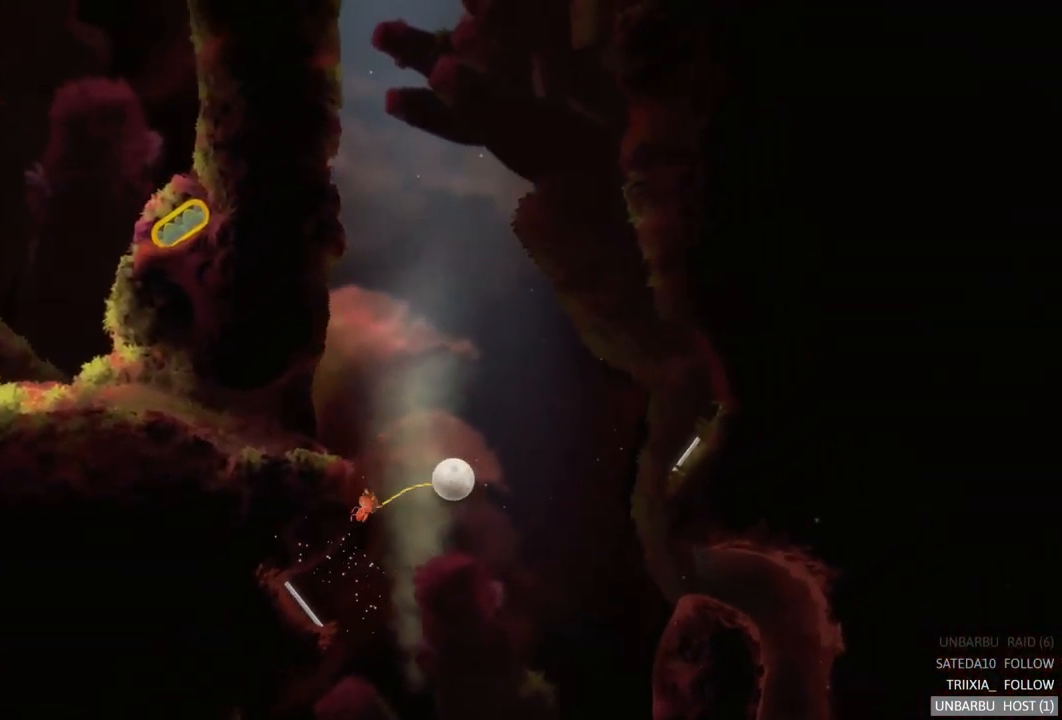
{"buttons": [], "left_stick": "center", "right_stick": "center", "events": []}
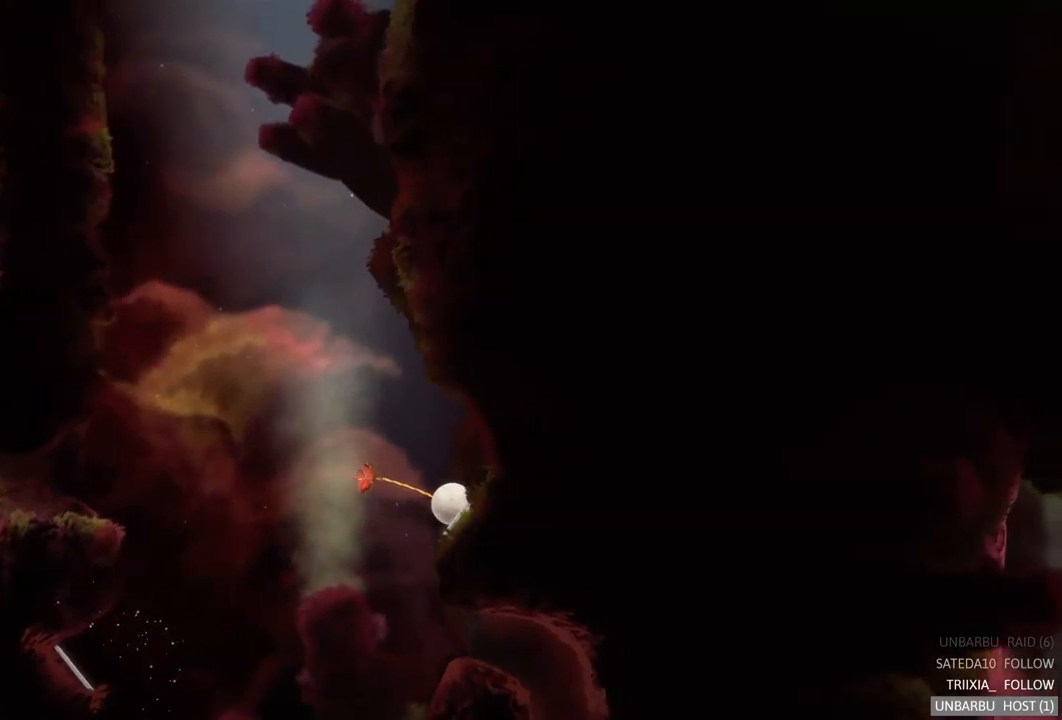
{"buttons": [], "left_stick": "center", "right_stick": "center", "events": []}
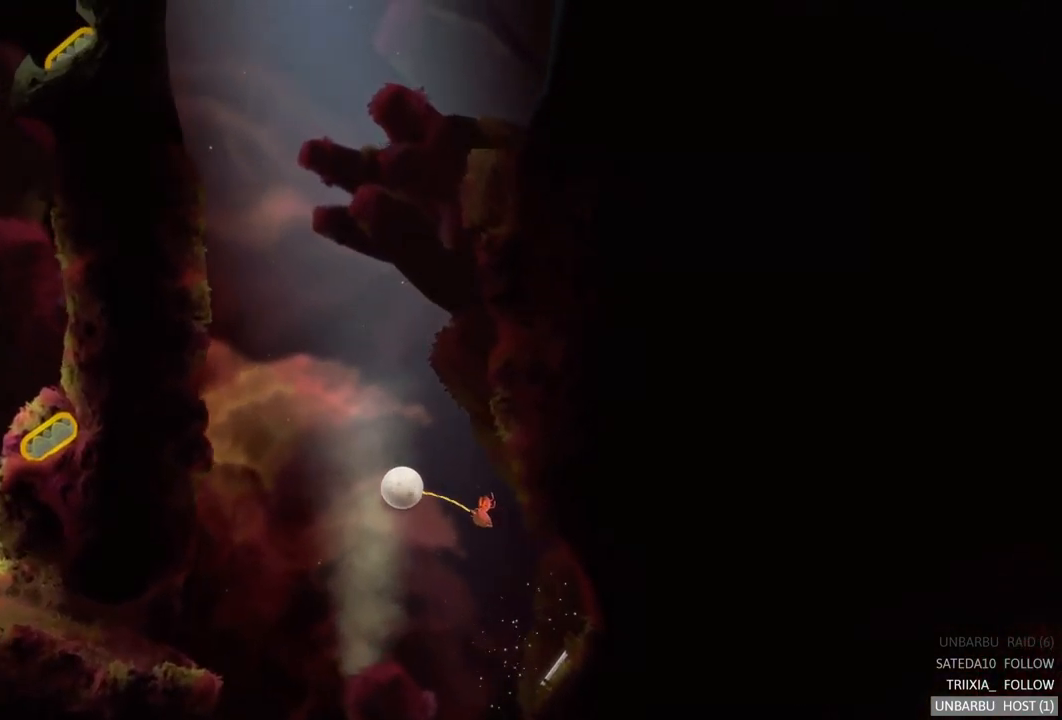
{"buttons": [], "left_stick": "center", "right_stick": "center", "events": []}
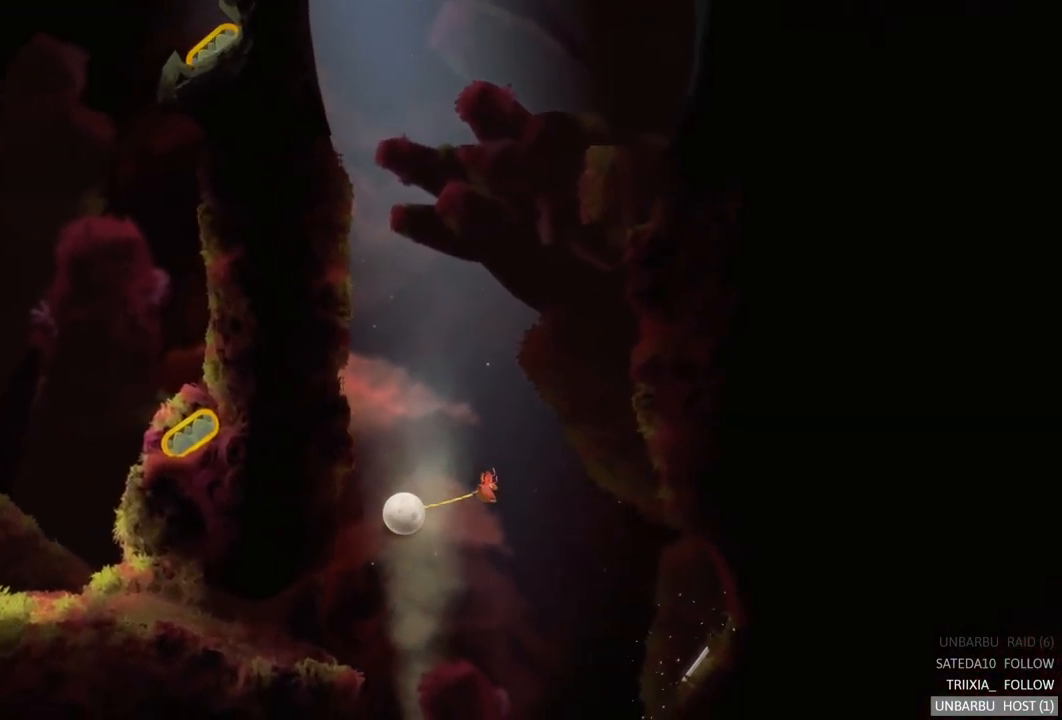
{"buttons": [], "left_stick": "left", "right_stick": "center", "events": [[50, "left_stick", "left"]]}
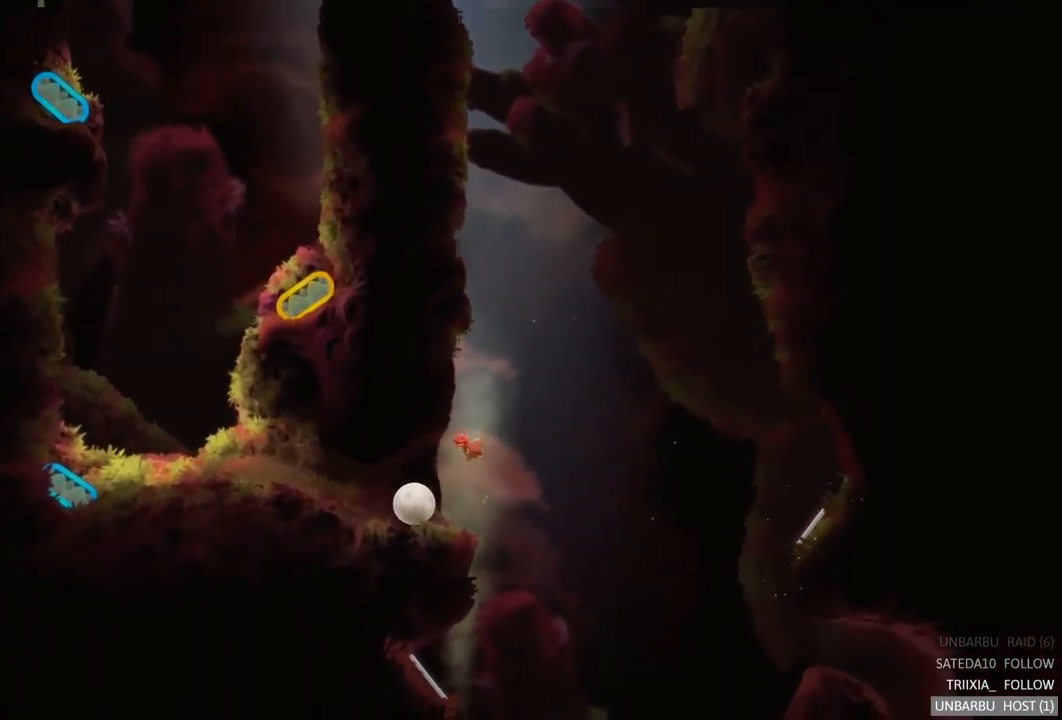
{"buttons": [], "left_stick": "left", "right_stick": "center", "events": []}
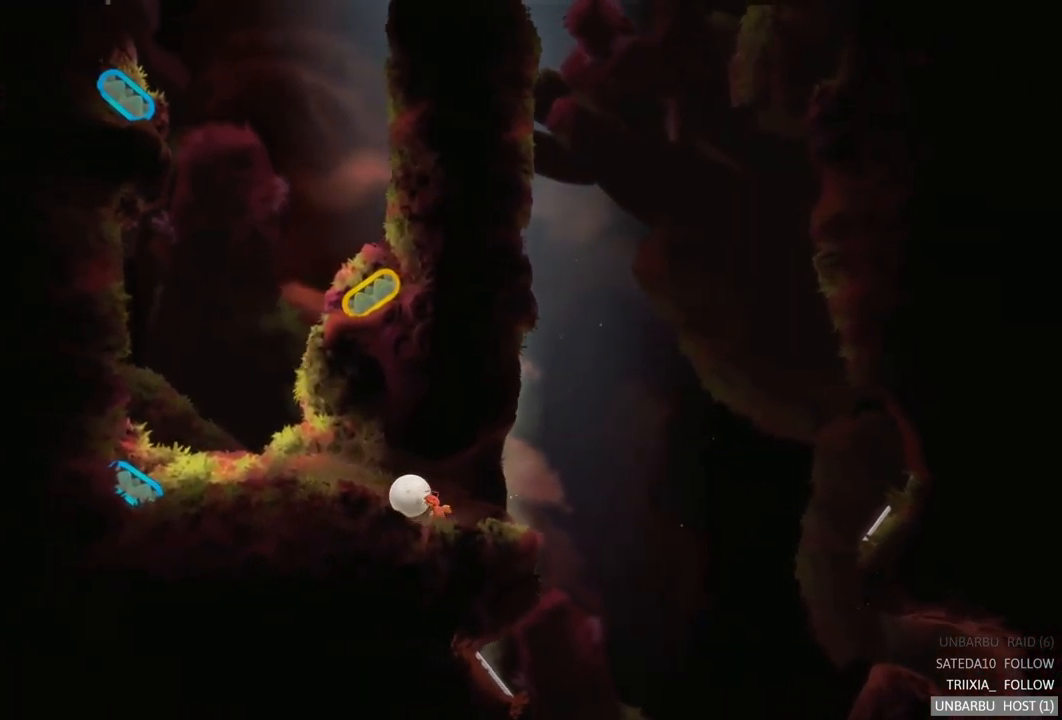
{"buttons": [], "left_stick": "left", "right_stick": "center", "events": []}
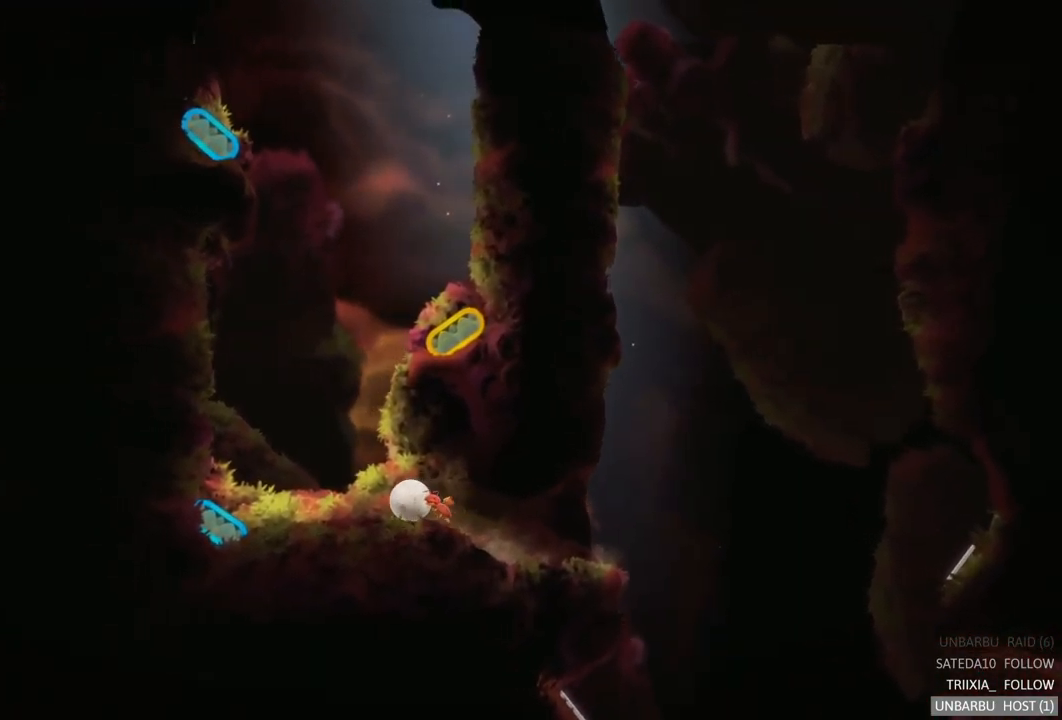
{"buttons": [], "left_stick": "left", "right_stick": "center", "events": []}